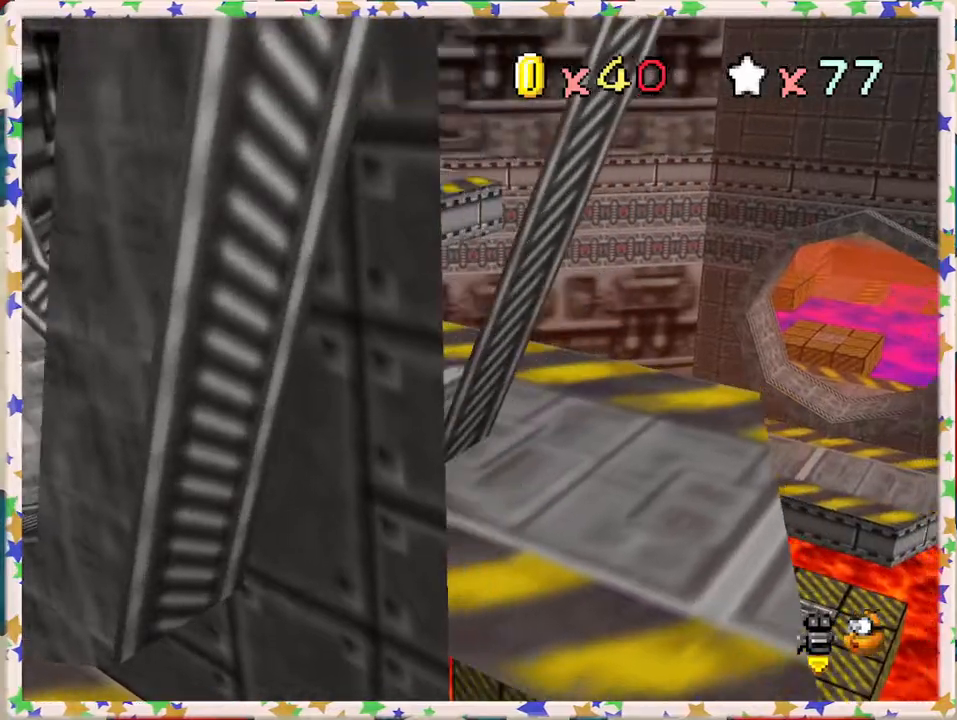
Gameplay with a controller (Nintendo layout); each line is a JSON object with the inputs held at the frame after it. "events" lists button and stick changes between this image and that frame as [ms after this image, input, new state], when the widget could be followed in between. Not read: L3 R3.
{"buttons": [], "left_stick": "up", "events": [[133, "left_stick", "up-left"], [417, "left_stick", "up"]]}
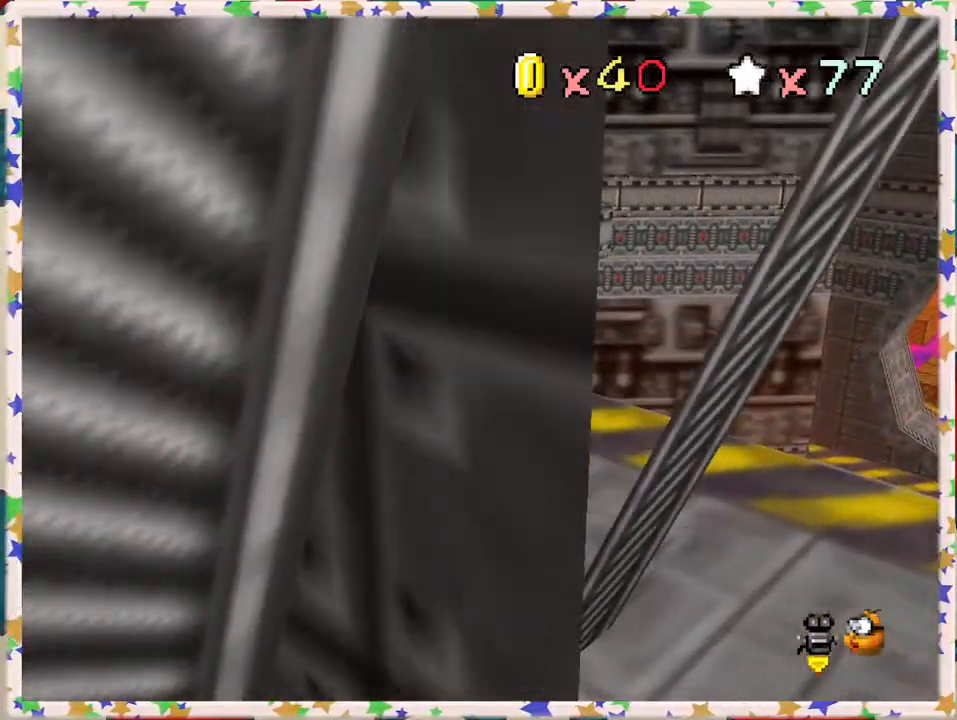
{"buttons": ["A", "Z"], "left_stick": "up", "events": [[183, "Z", "down"], [233, "A", "down"]]}
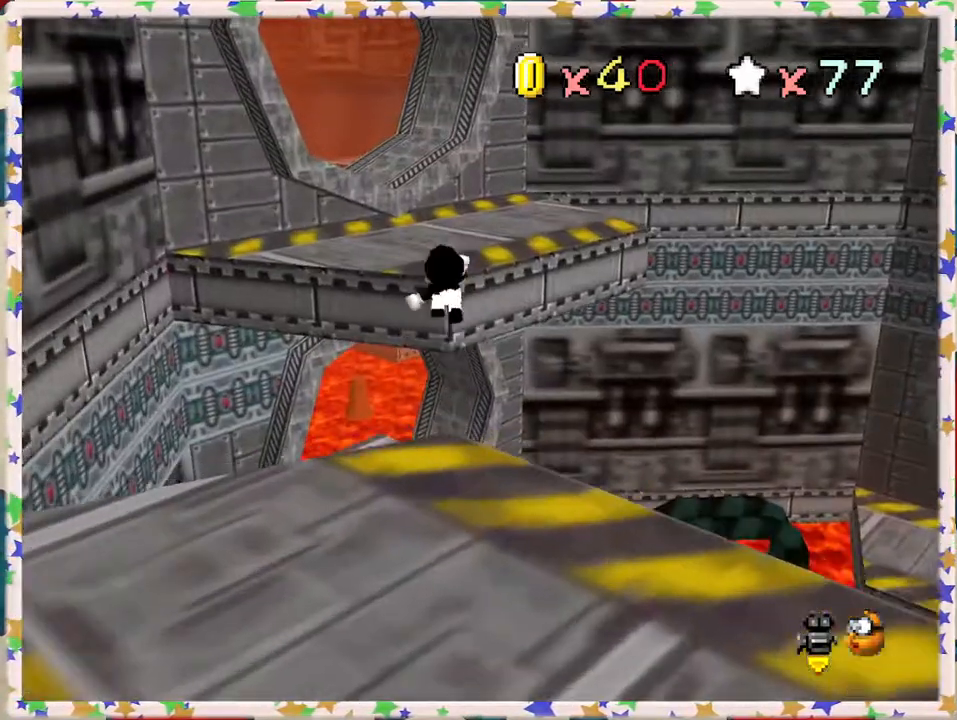
{"buttons": [], "left_stick": "up-right", "events": [[33, "A", "up"], [33, "Z", "up"], [317, "C_RIGHT", "down"], [417, "left_stick", "up-right"], [433, "C_RIGHT", "up"]]}
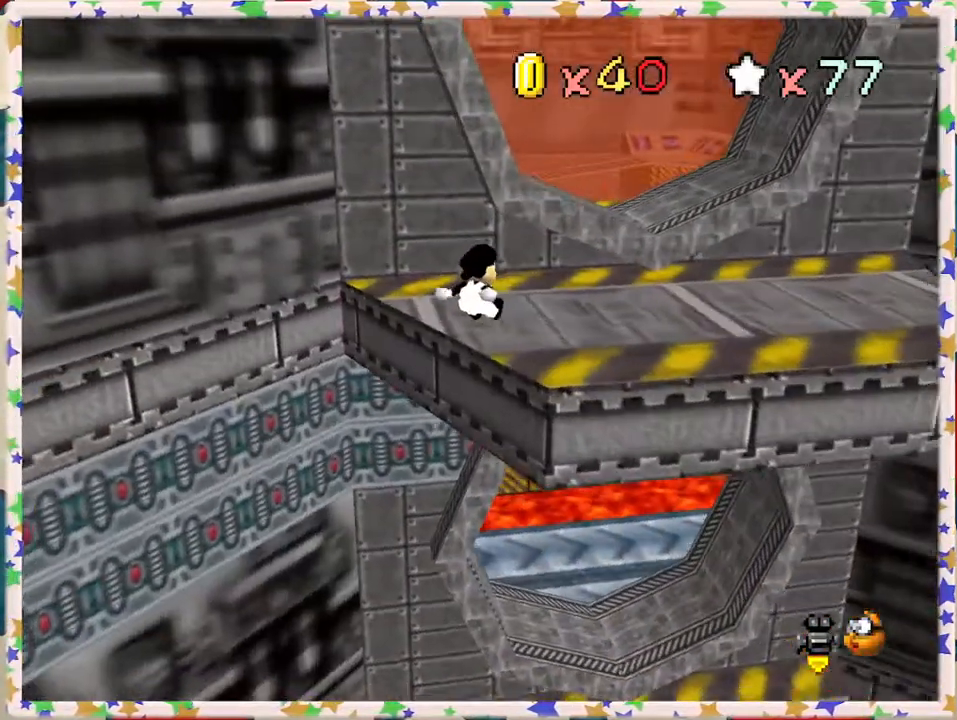
{"buttons": [], "left_stick": "up-right", "events": [[100, "left_stick", "right"], [233, "C_RIGHT", "down"], [250, "left_stick", "up-right"], [300, "C_RIGHT", "up"]]}
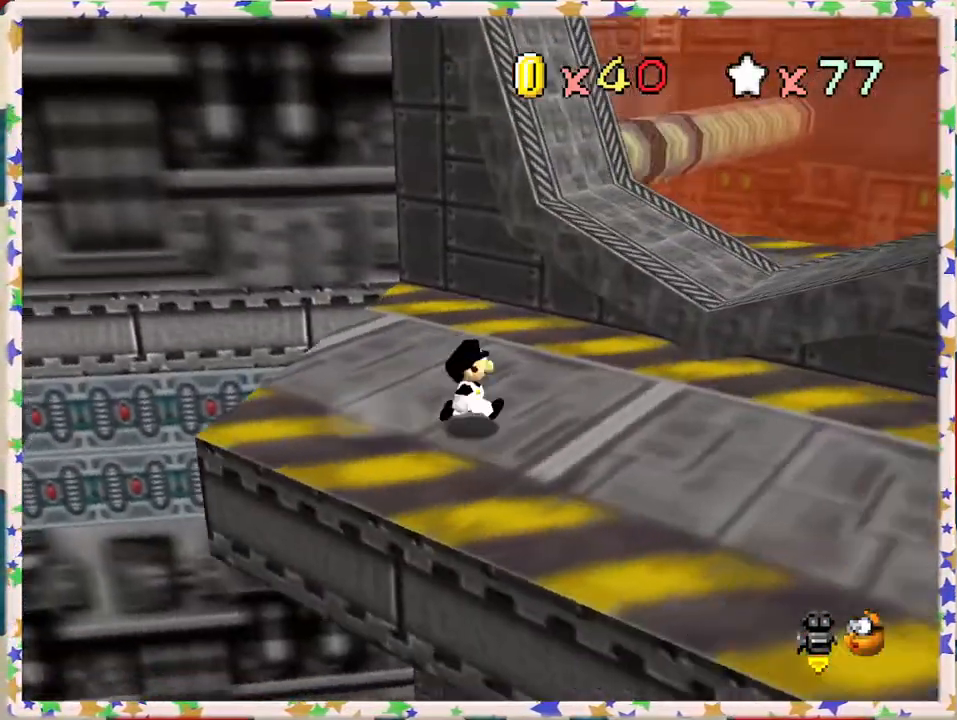
{"buttons": [], "left_stick": "right", "events": [[167, "A", "down"], [383, "left_stick", "right"], [483, "A", "up"]]}
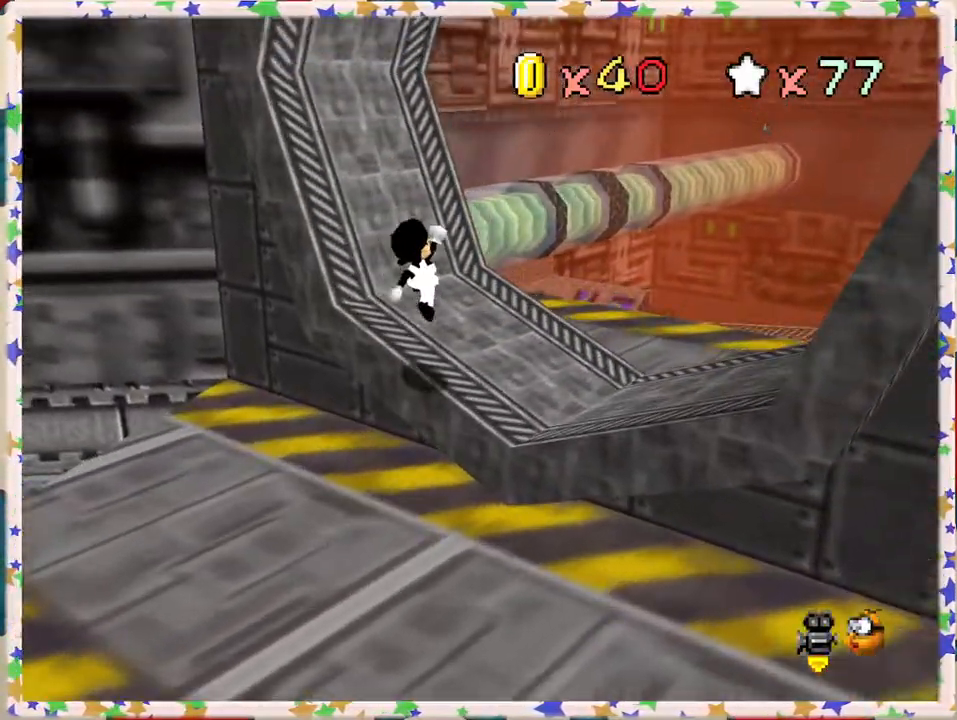
{"buttons": [], "left_stick": "down-right", "events": [[50, "C_RIGHT", "down"], [200, "C_RIGHT", "up"], [250, "left_stick", "down-right"]]}
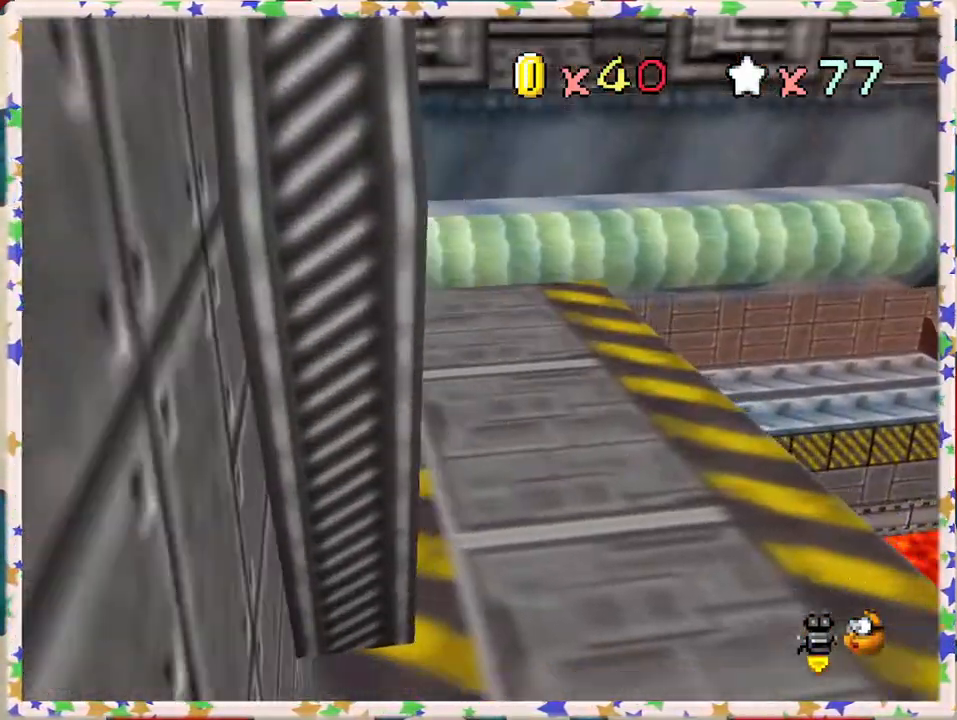
{"buttons": ["C_LEFT"], "left_stick": "down-right", "events": [[117, "left_stick", "center"], [250, "C_LEFT", "down"], [333, "left_stick", "down-right"], [367, "C_LEFT", "up"], [433, "C_LEFT", "down"]]}
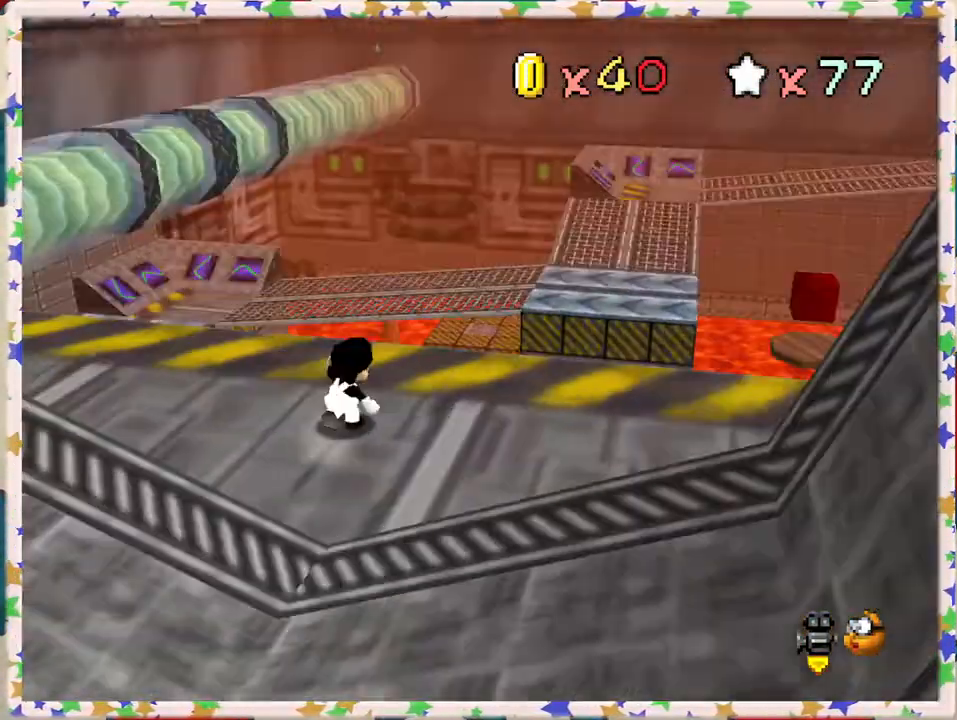
{"buttons": [], "left_stick": "up-right", "events": [[33, "C_LEFT", "up"], [117, "C_LEFT", "down"], [167, "left_stick", "right"], [250, "C_LEFT", "up"], [450, "left_stick", "up-right"]]}
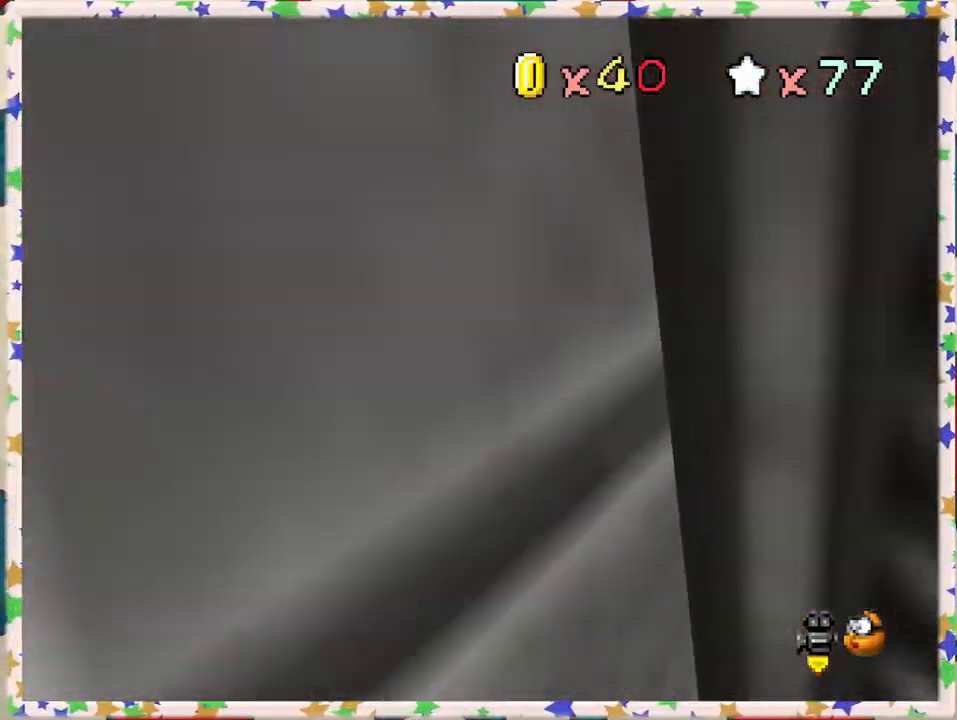
{"buttons": [], "left_stick": "up", "events": [[67, "C_LEFT", "down"], [167, "C_LEFT", "up"], [200, "left_stick", "up"]]}
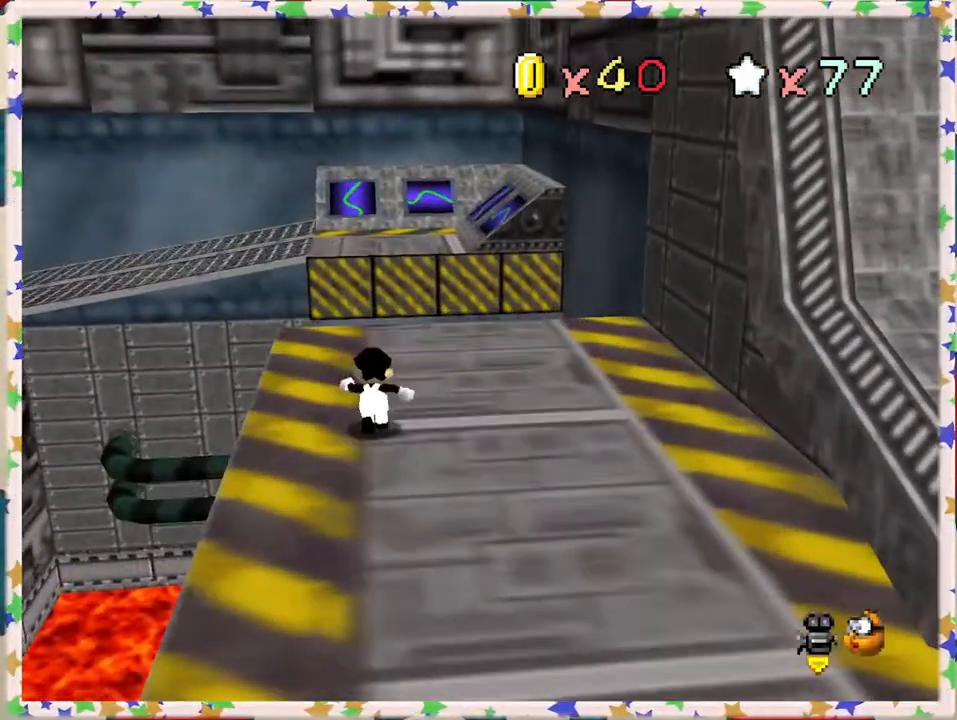
{"buttons": [], "left_stick": "center", "events": [[33, "left_stick", "center"], [367, "C_RIGHT", "down"], [467, "C_RIGHT", "up"]]}
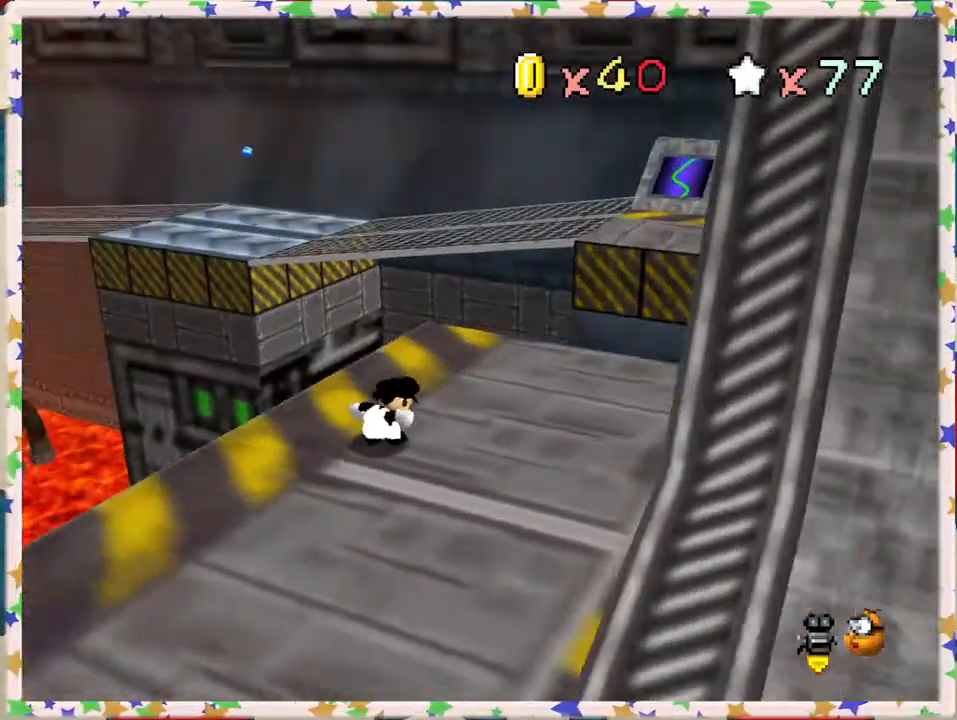
{"buttons": [], "left_stick": "down-left", "events": [[33, "left_stick", "down"], [183, "left_stick", "down-left"]]}
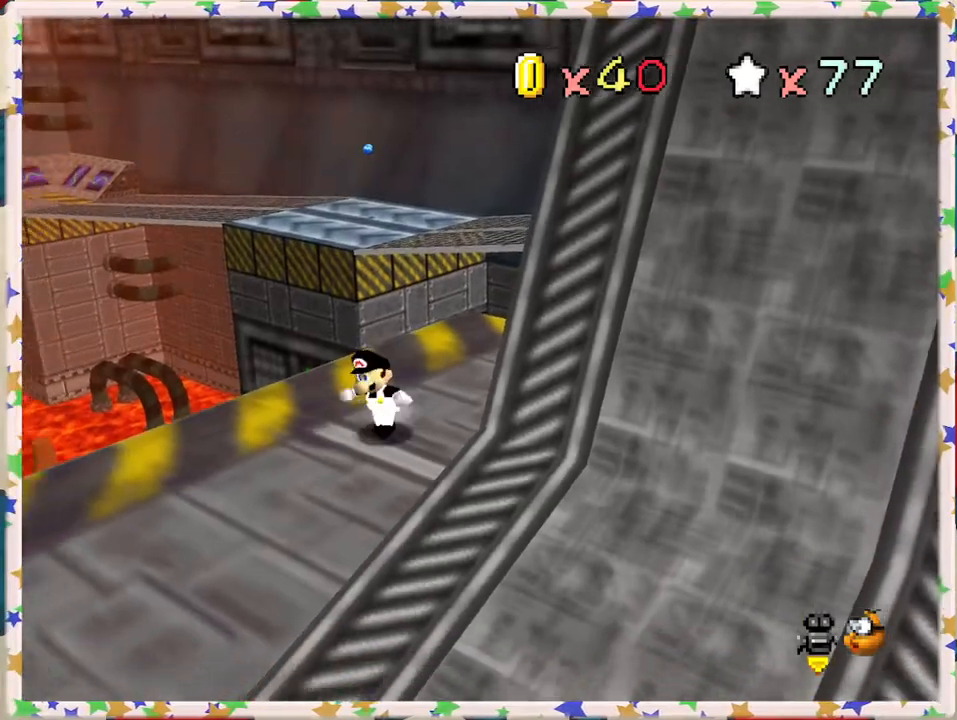
{"buttons": ["C_UP"], "left_stick": "center", "events": [[450, "left_stick", "center"], [500, "C_UP", "down"]]}
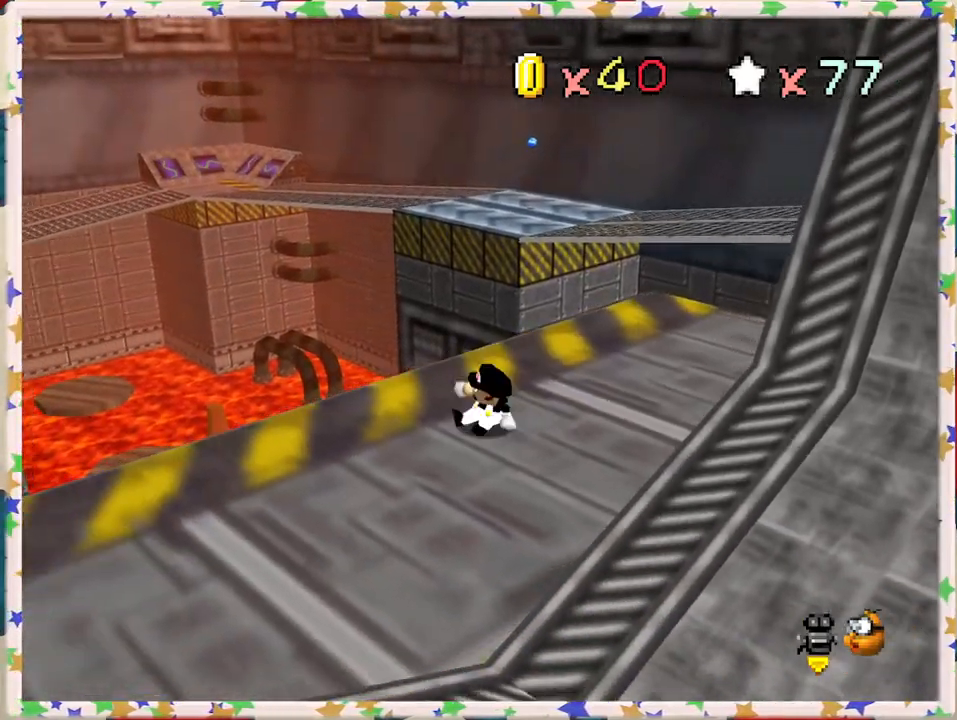
{"buttons": ["C_UP"], "left_stick": "center", "events": [[133, "C_UP", "up"], [200, "C_UP", "down"], [333, "C_UP", "up"], [383, "C_UP", "down"]]}
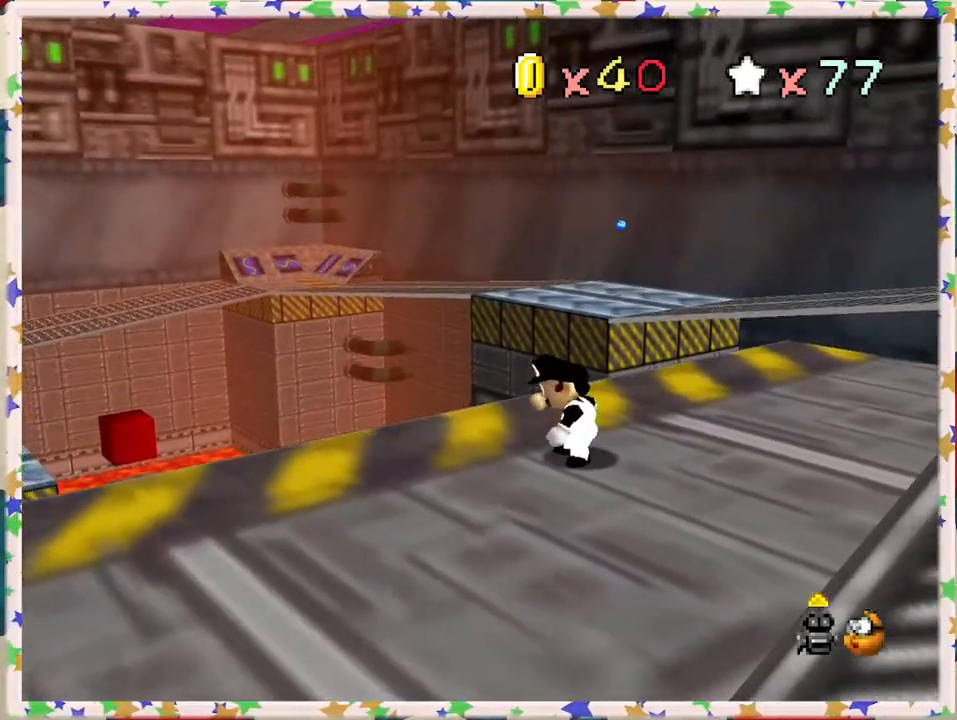
{"buttons": [], "left_stick": "up-left", "events": [[17, "C_UP", "up"], [500, "left_stick", "up-left"]]}
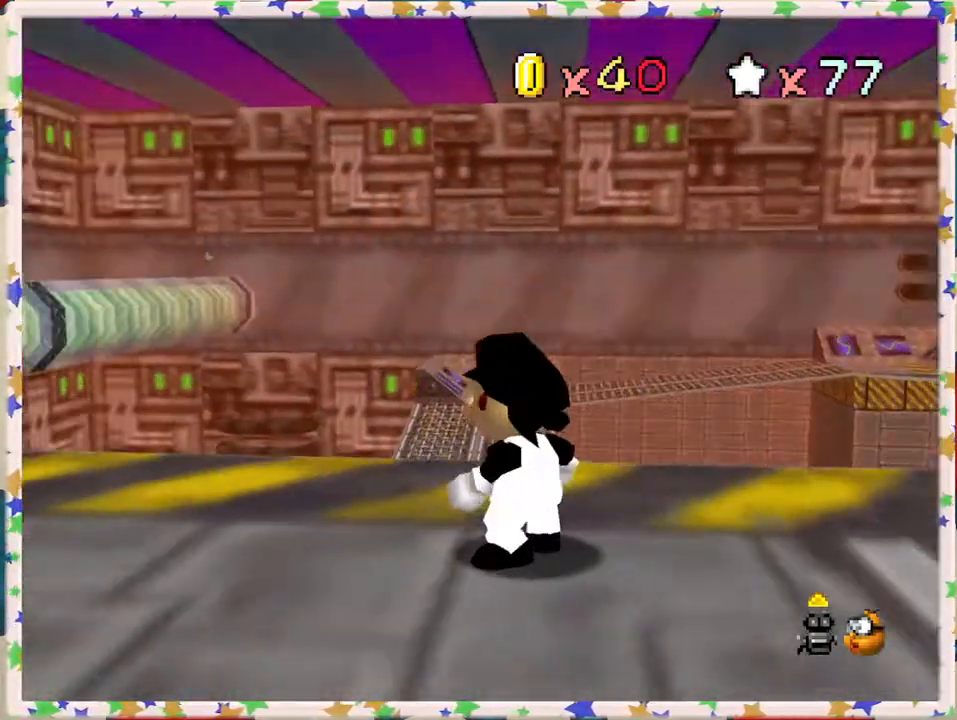
{"buttons": [], "left_stick": "center", "events": [[467, "left_stick", "center"]]}
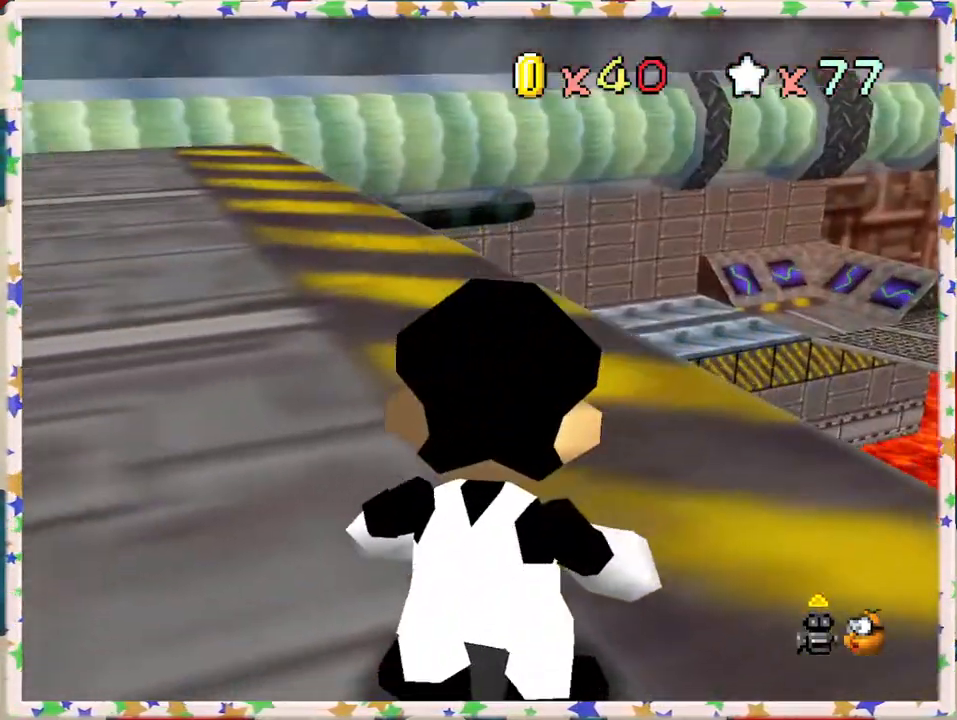
{"buttons": [], "left_stick": "right", "events": [[117, "left_stick", "right"]]}
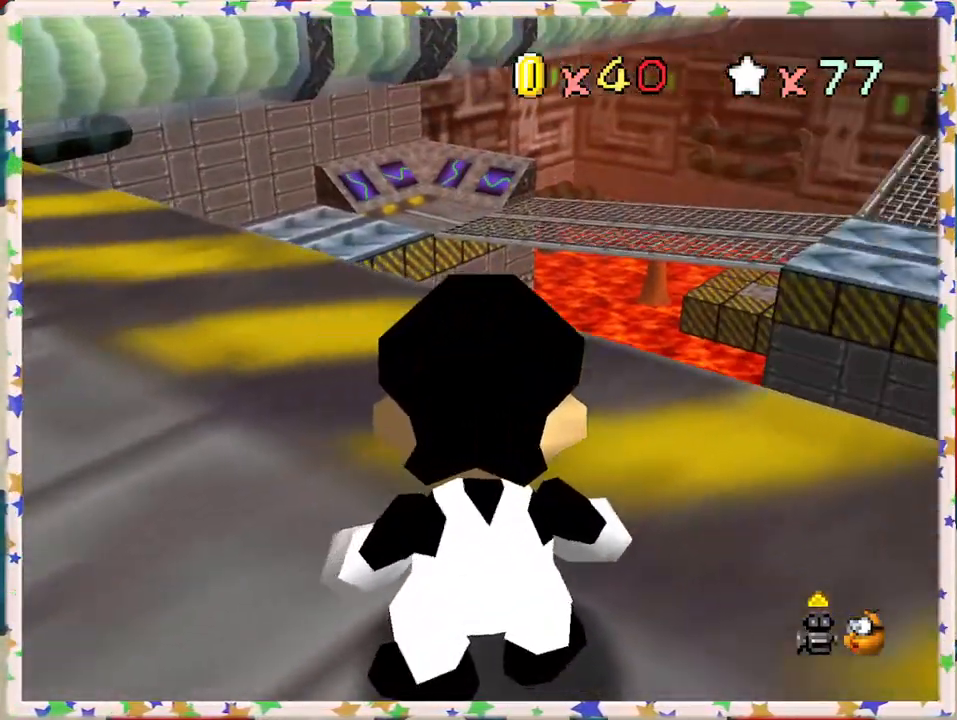
{"buttons": ["A"], "left_stick": "center", "events": [[100, "left_stick", "center"], [500, "A", "down"]]}
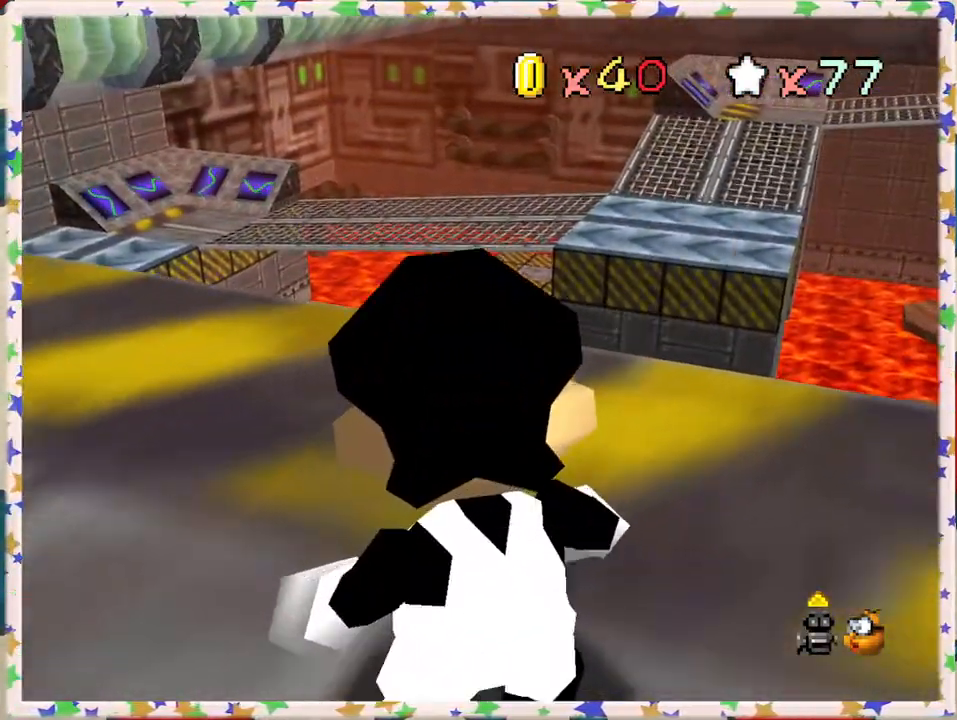
{"buttons": [], "left_stick": "left", "events": [[133, "A", "up"], [383, "left_stick", "left"]]}
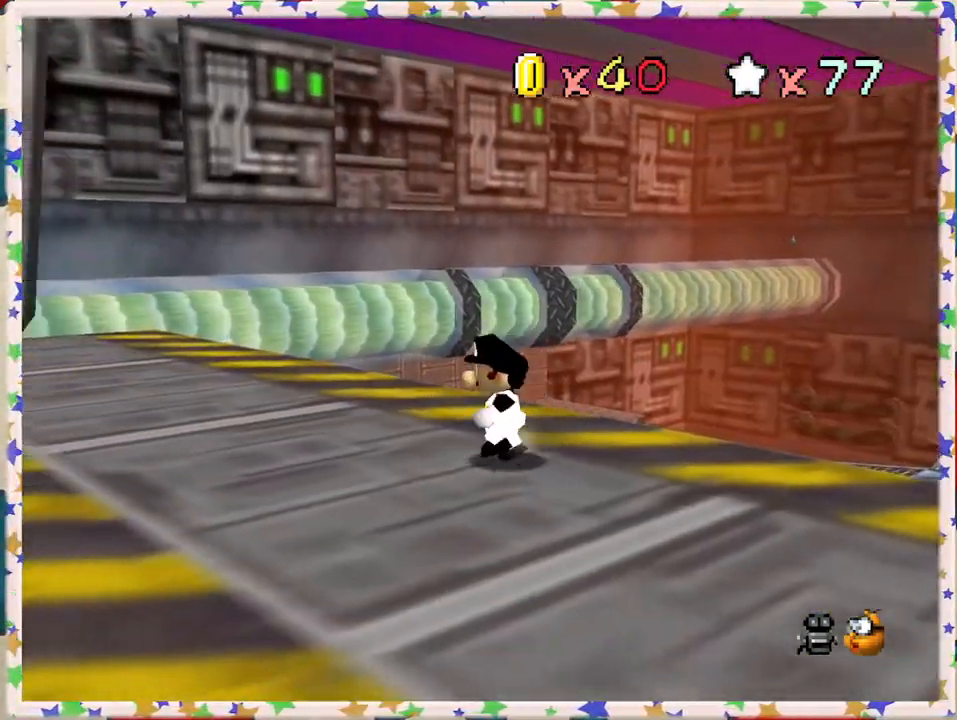
{"buttons": [], "left_stick": "center", "events": [[33, "left_stick", "up-left"], [83, "C_DOWN", "down"], [133, "left_stick", "up"], [200, "C_DOWN", "up"], [350, "C_RIGHT", "down"], [350, "left_stick", "center"], [500, "C_RIGHT", "up"]]}
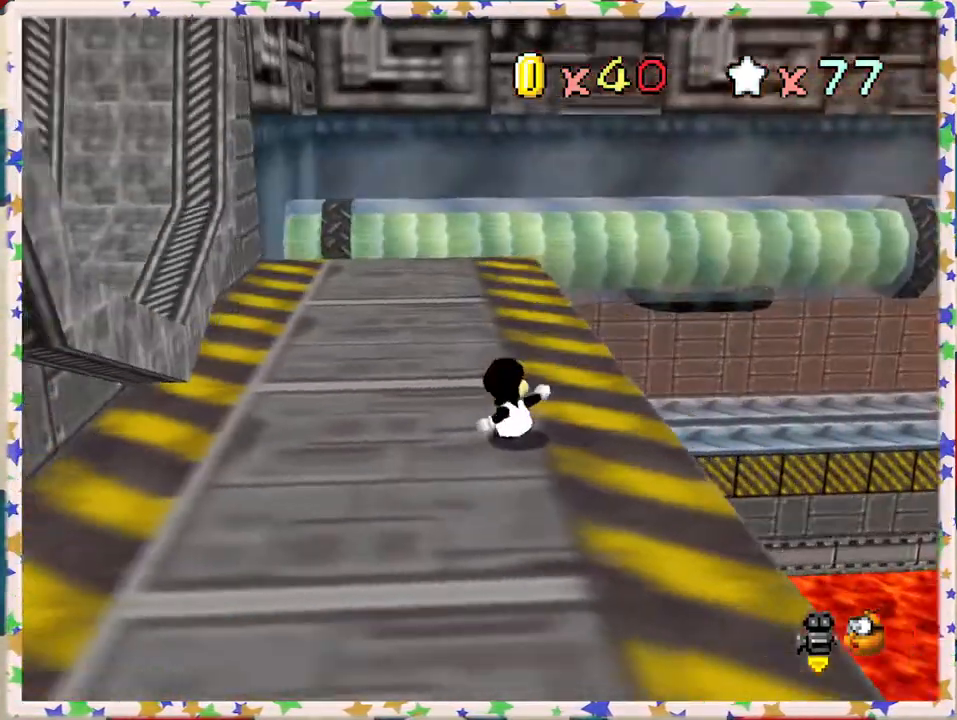
{"buttons": [], "left_stick": "center", "events": [[200, "C_RIGHT", "down"], [317, "C_RIGHT", "up"]]}
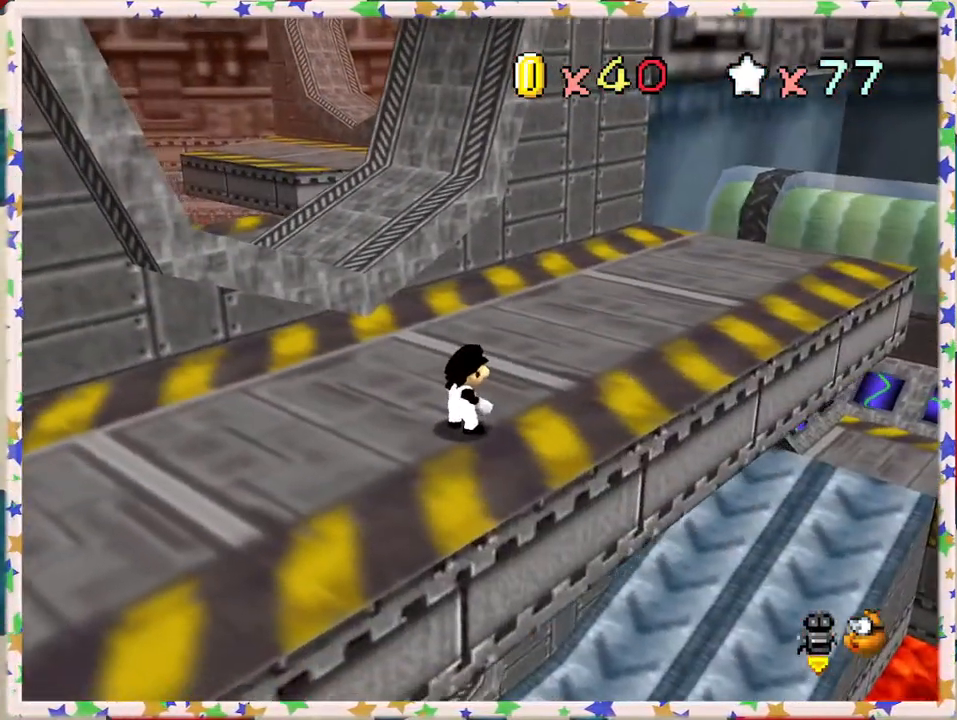
{"buttons": ["C_RIGHT"], "left_stick": "center", "events": [[433, "C_RIGHT", "down"]]}
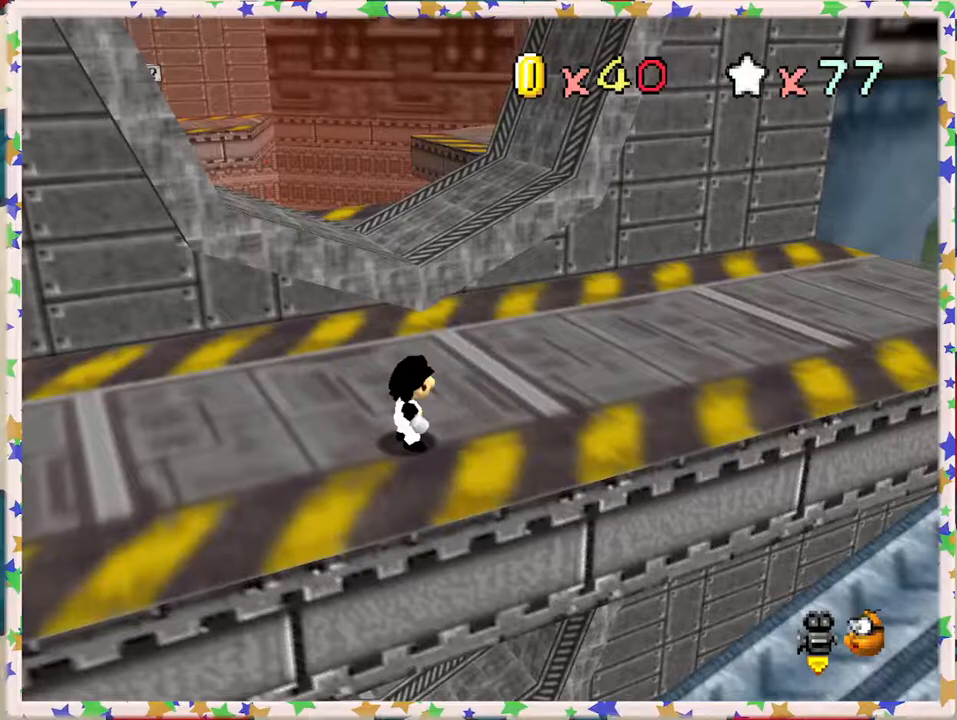
{"buttons": [], "left_stick": "center", "events": [[117, "C_RIGHT", "up"], [167, "C_RIGHT", "down"], [300, "C_RIGHT", "up"]]}
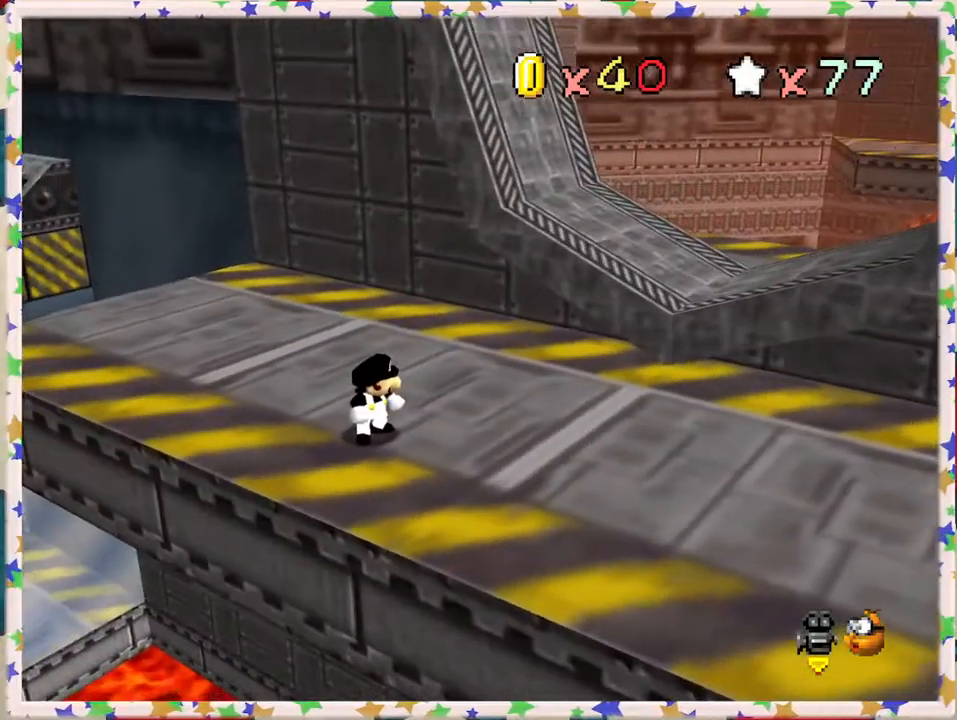
{"buttons": ["C_LEFT"], "left_stick": "down", "events": [[150, "C_RIGHT", "down"], [250, "left_stick", "left"], [267, "C_RIGHT", "up"], [433, "left_stick", "down"], [483, "C_LEFT", "down"]]}
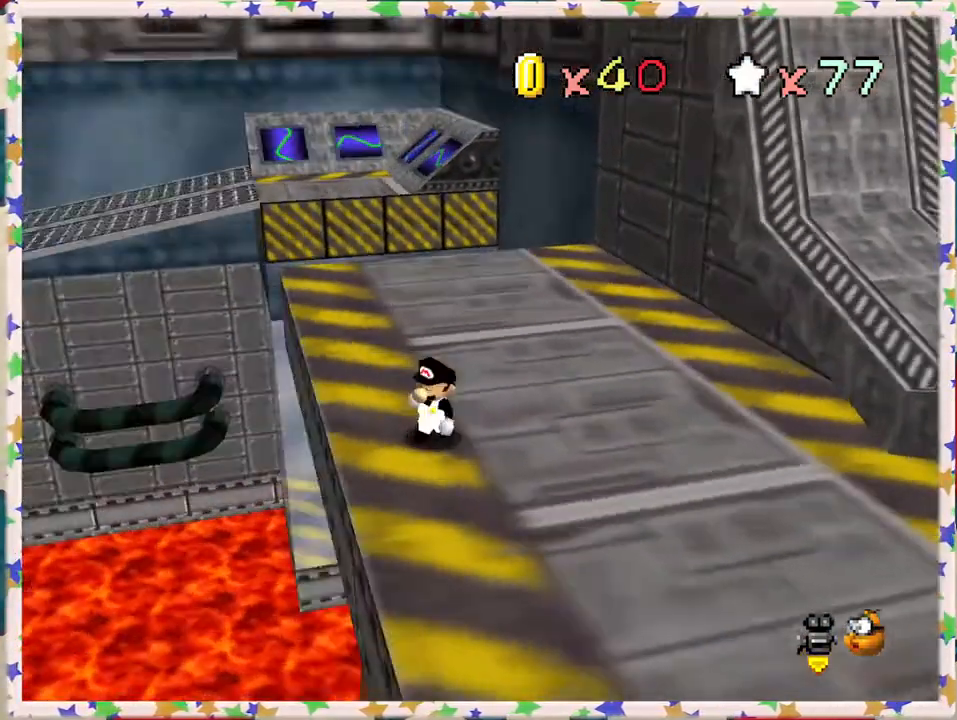
{"buttons": [], "left_stick": "center", "events": [[100, "C_LEFT", "up"], [183, "left_stick", "center"]]}
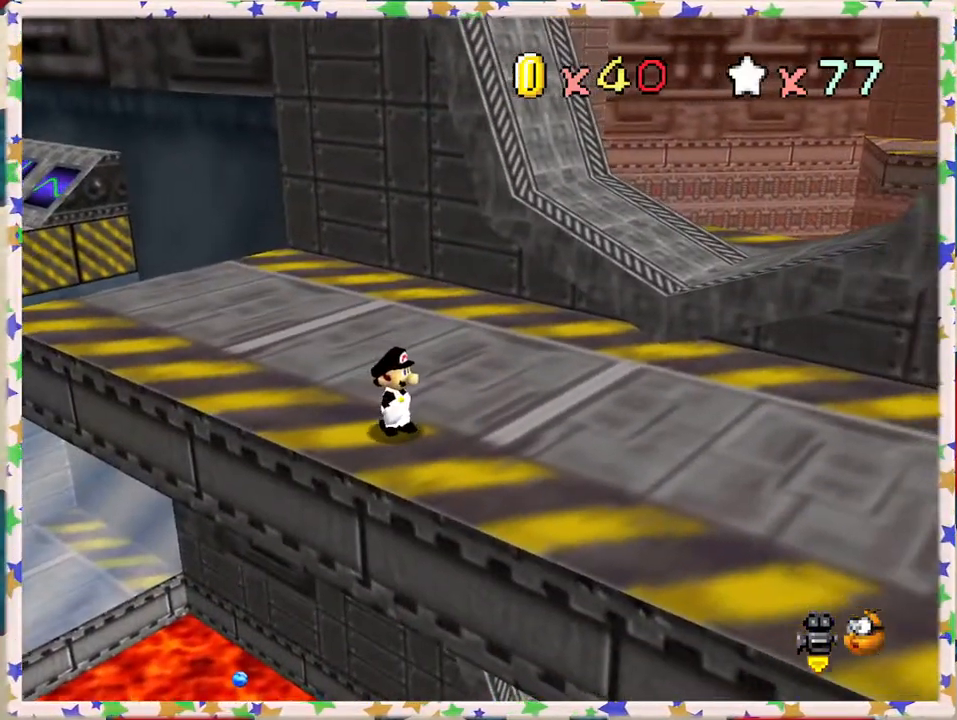
{"buttons": [], "left_stick": "center", "events": [[200, "C_RIGHT", "down"], [283, "C_RIGHT", "up"]]}
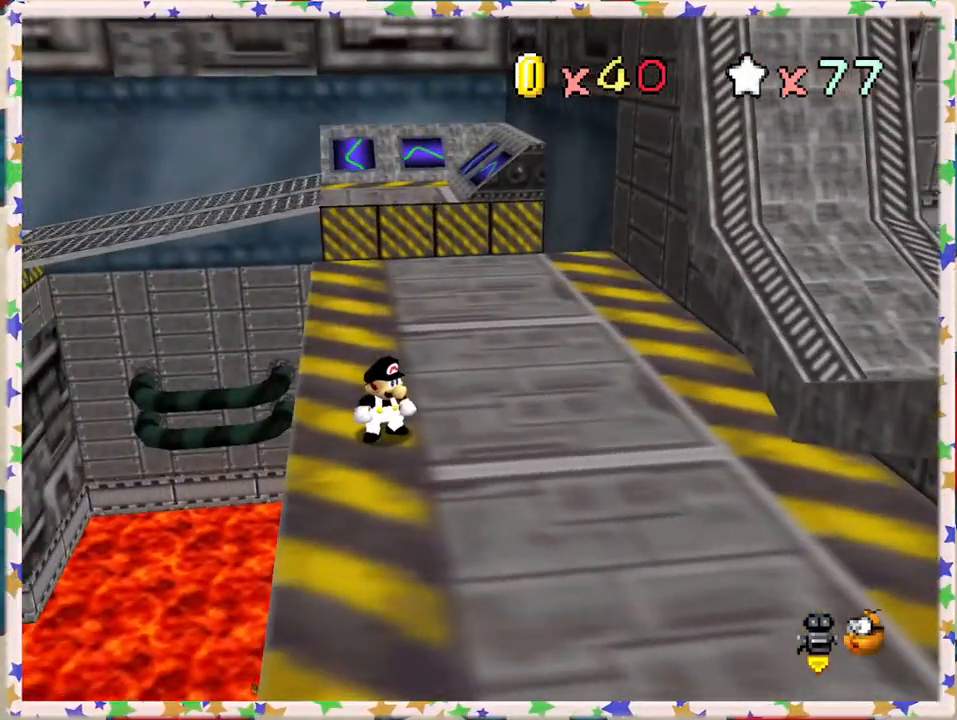
{"buttons": [], "left_stick": "center", "events": []}
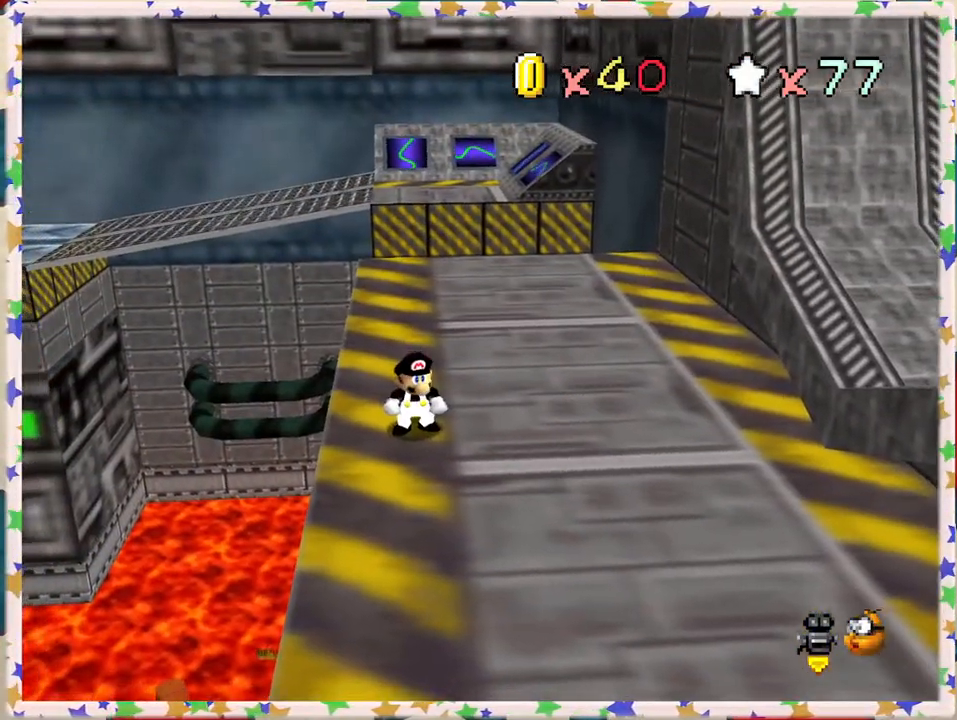
{"buttons": [], "left_stick": "center", "events": [[150, "C_LEFT", "down"], [200, "C_LEFT", "up"], [333, "left_stick", "left"], [450, "left_stick", "center"]]}
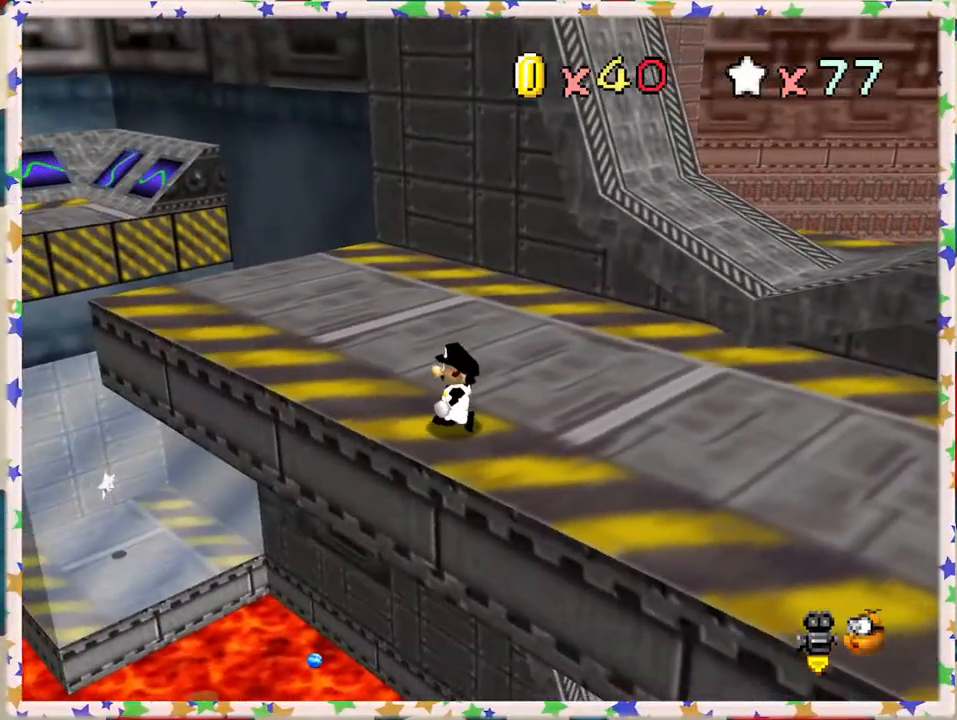
{"buttons": [], "left_stick": "center", "events": [[283, "left_stick", "left"], [367, "left_stick", "center"]]}
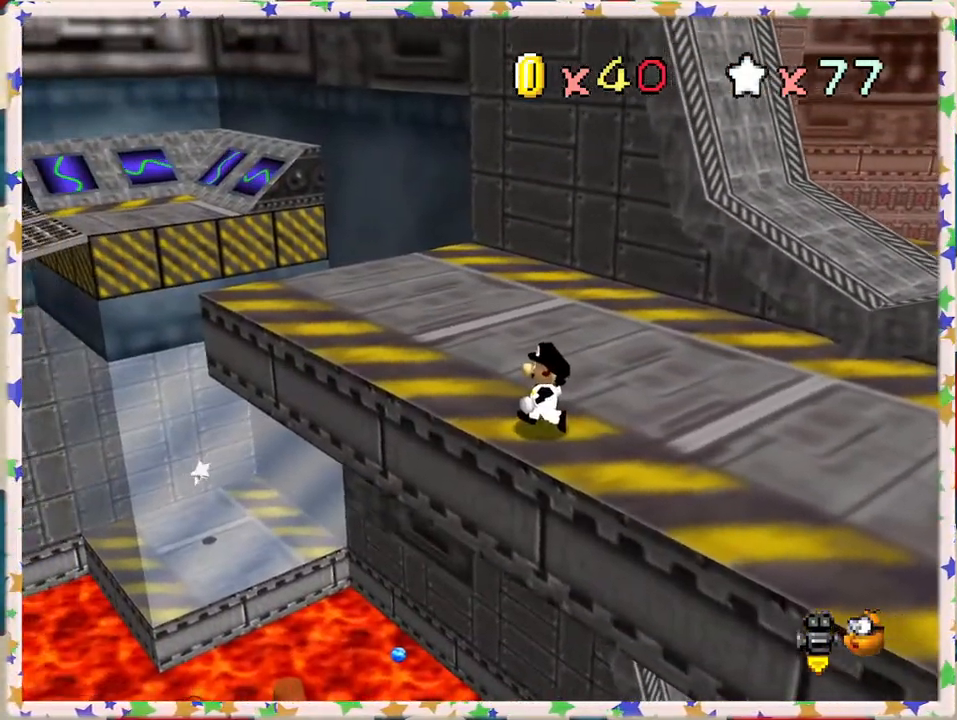
{"buttons": [], "left_stick": "center", "events": []}
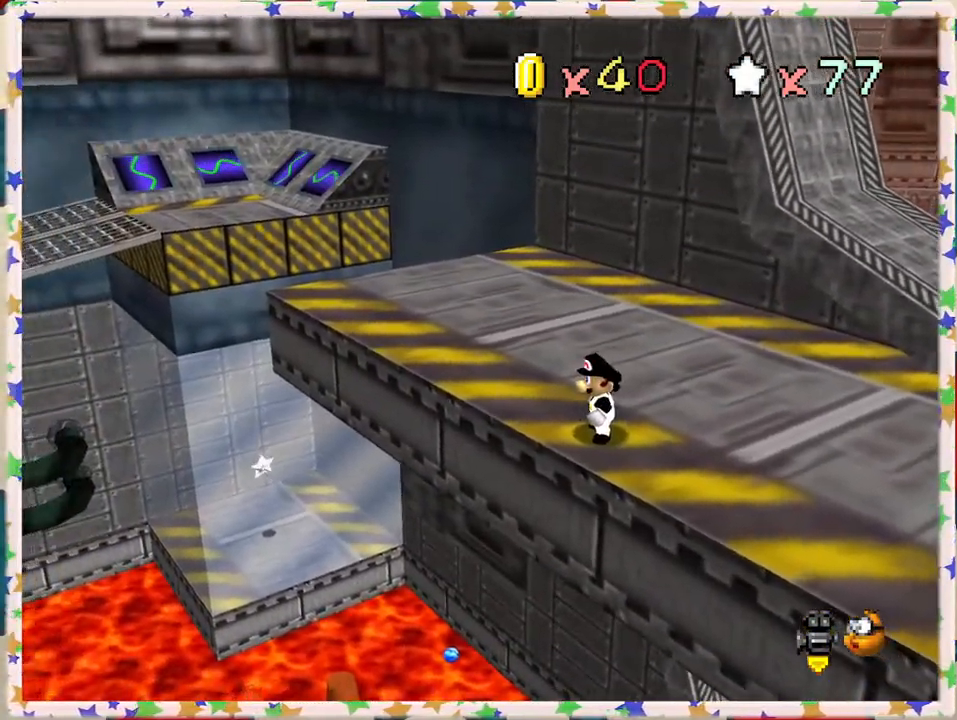
{"buttons": [], "left_stick": "center", "events": []}
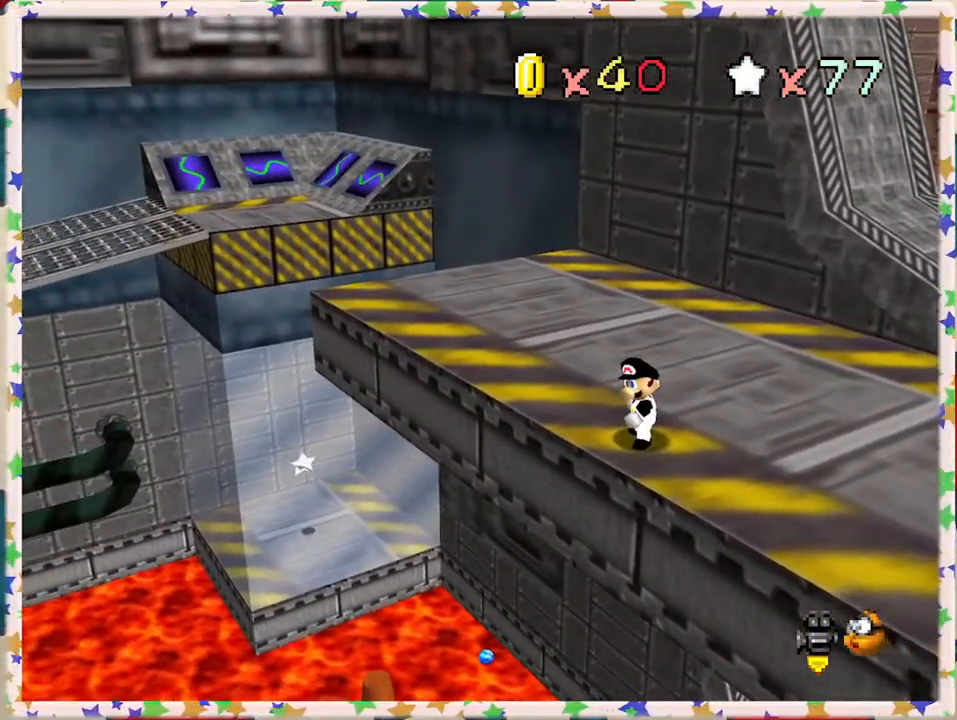
{"buttons": [], "left_stick": "center", "events": []}